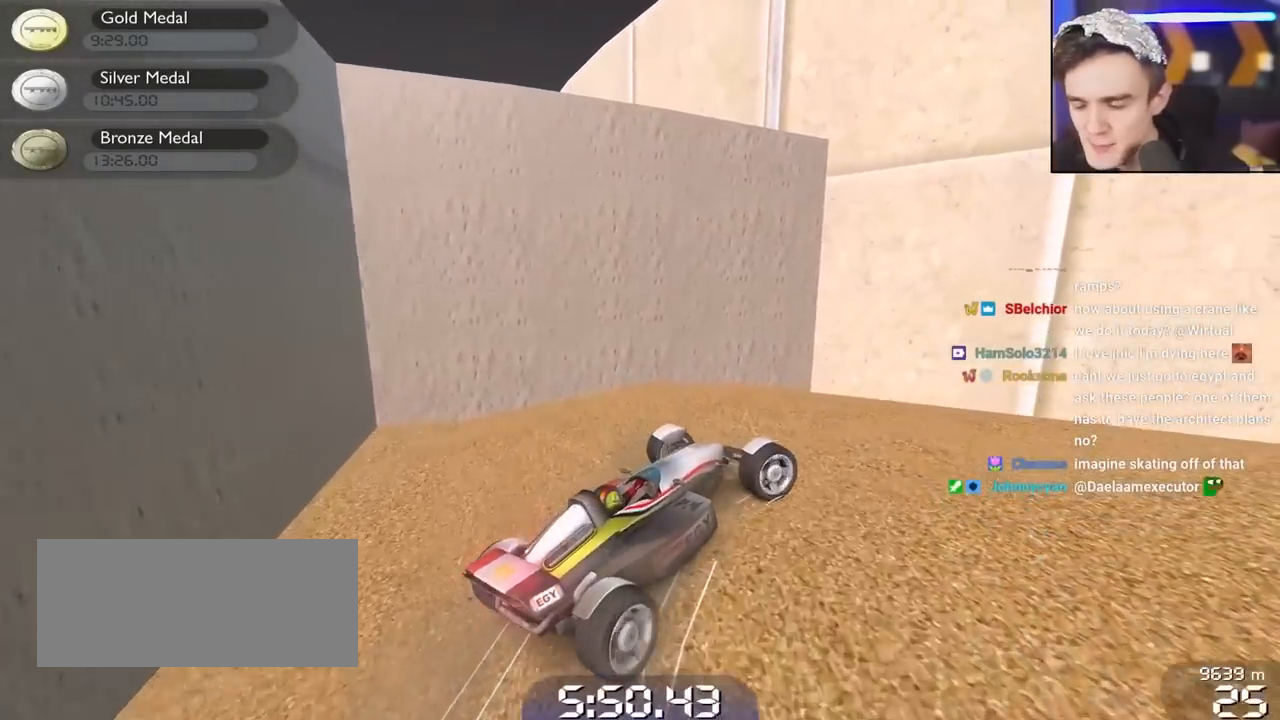
Gameplay with keyboard; each line is a JSON object with the keys held at the frame after it. "events" lists presses ("down") and releases ("up") of "brake", "down", "left", "right" and "up" between this image and that frame as [ms after this image, input, new state], when the widget could be followed in between. No other keys are recorded. Mouse input is not recorded. Key names are as the overlay labels them; some are game actions (e.g. jump) rather than physical keys.
{"keys": ["right", "up"], "events": [[317, "down", "up"]]}
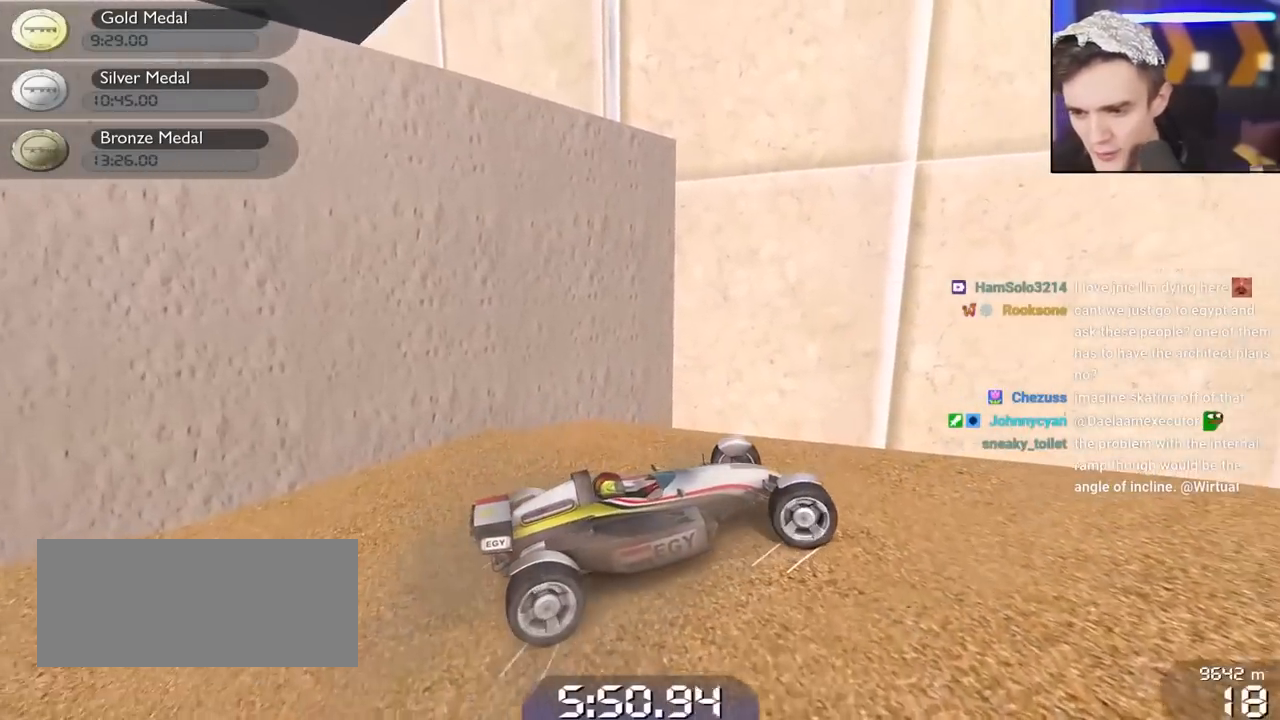
{"keys": ["up"], "events": [[200, "right", "up"]]}
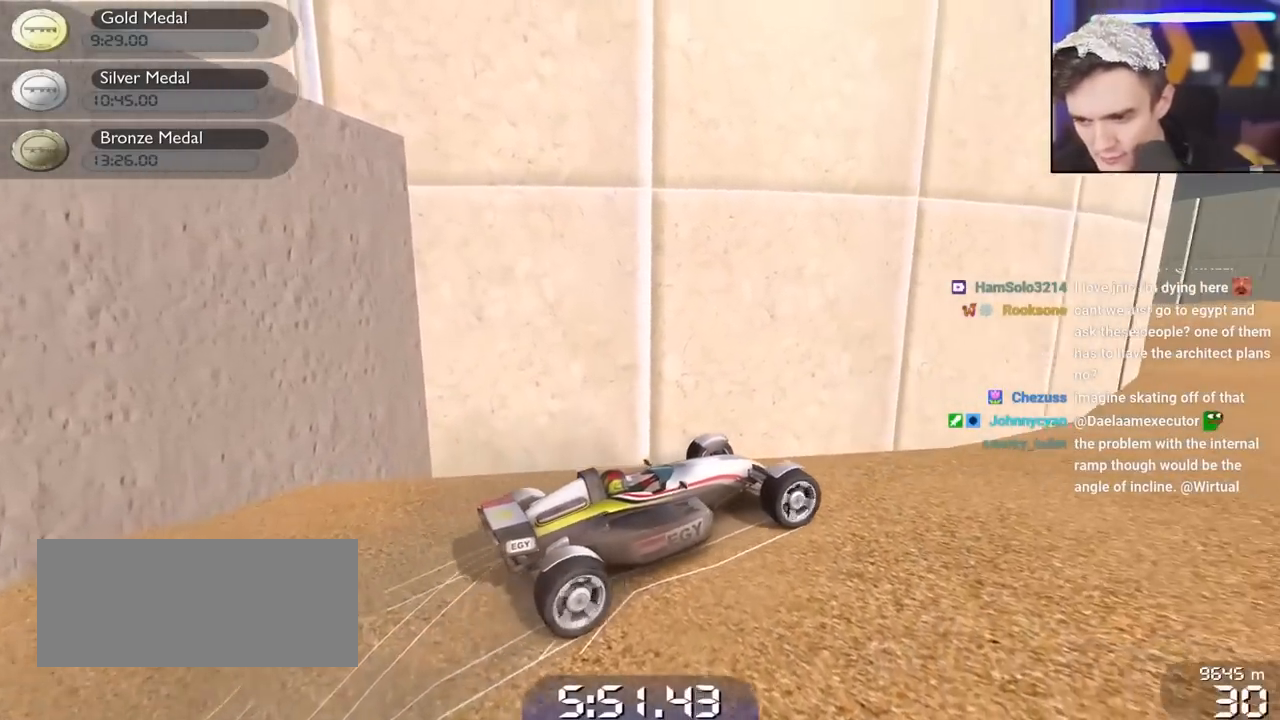
{"keys": ["up"], "events": [[217, "right", "down"], [267, "right", "up"]]}
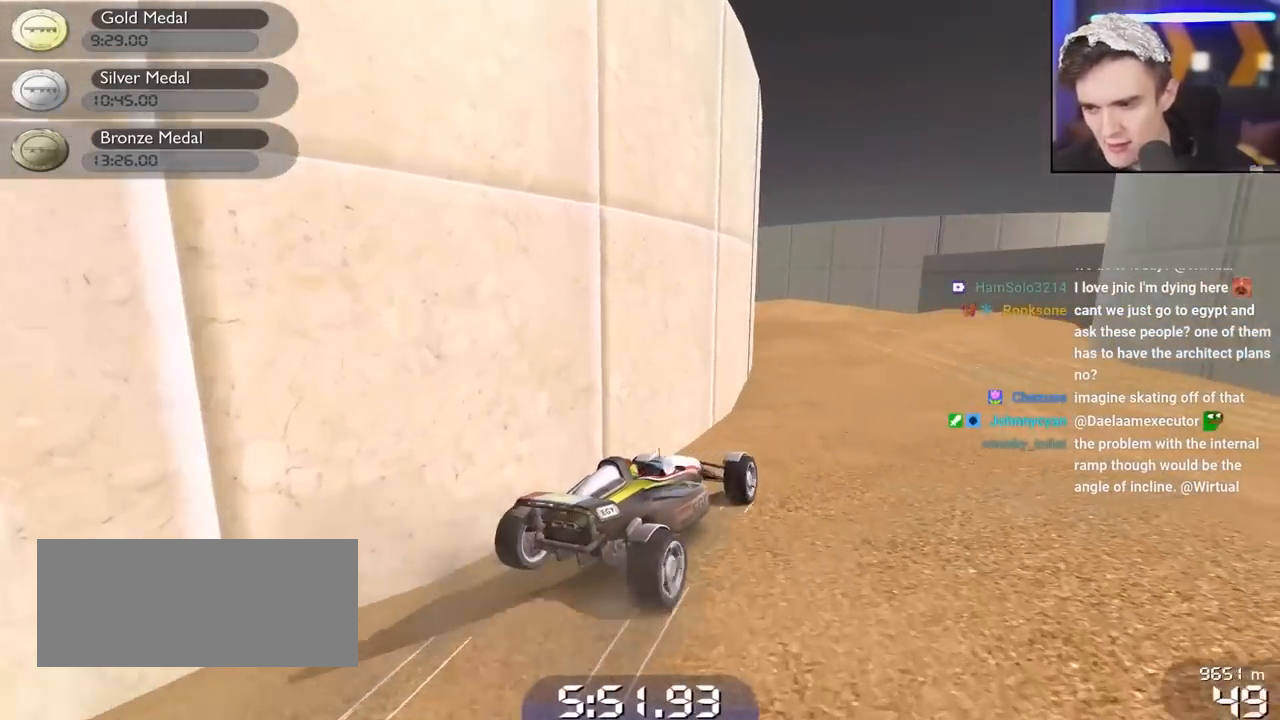
{"keys": ["up"], "events": []}
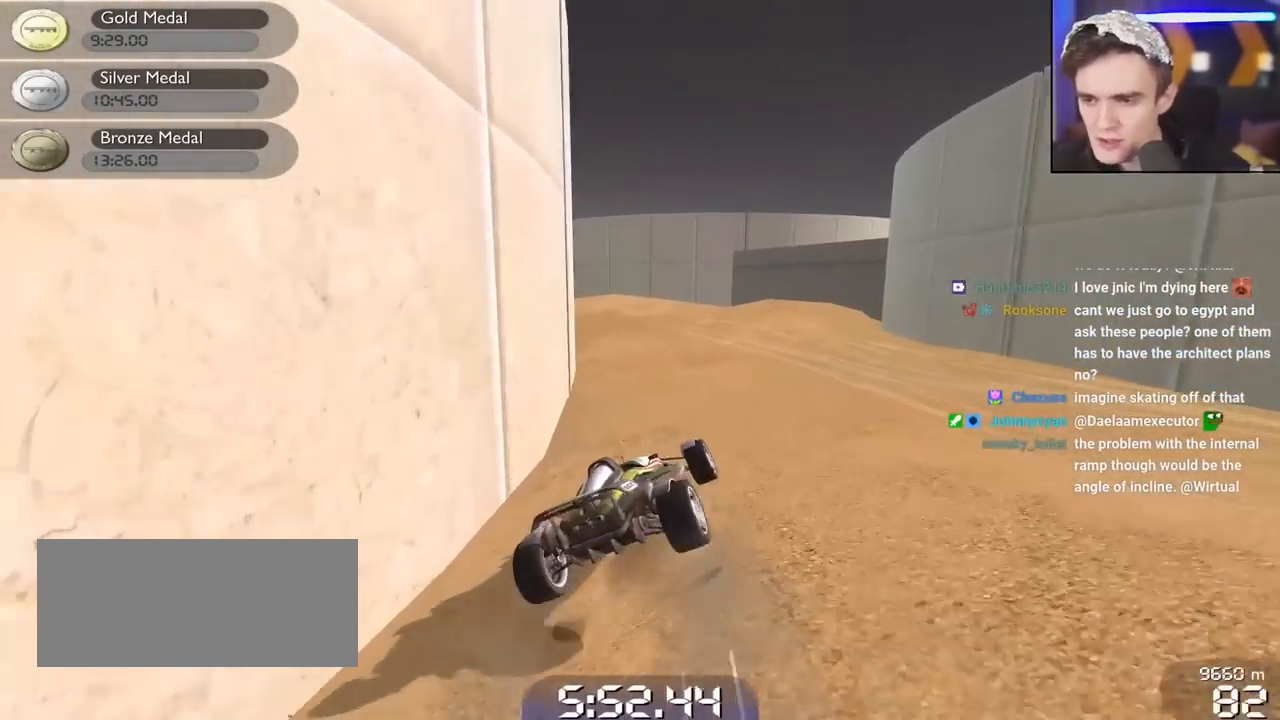
{"keys": ["up"], "events": [[333, "left", "down"], [483, "left", "up"]]}
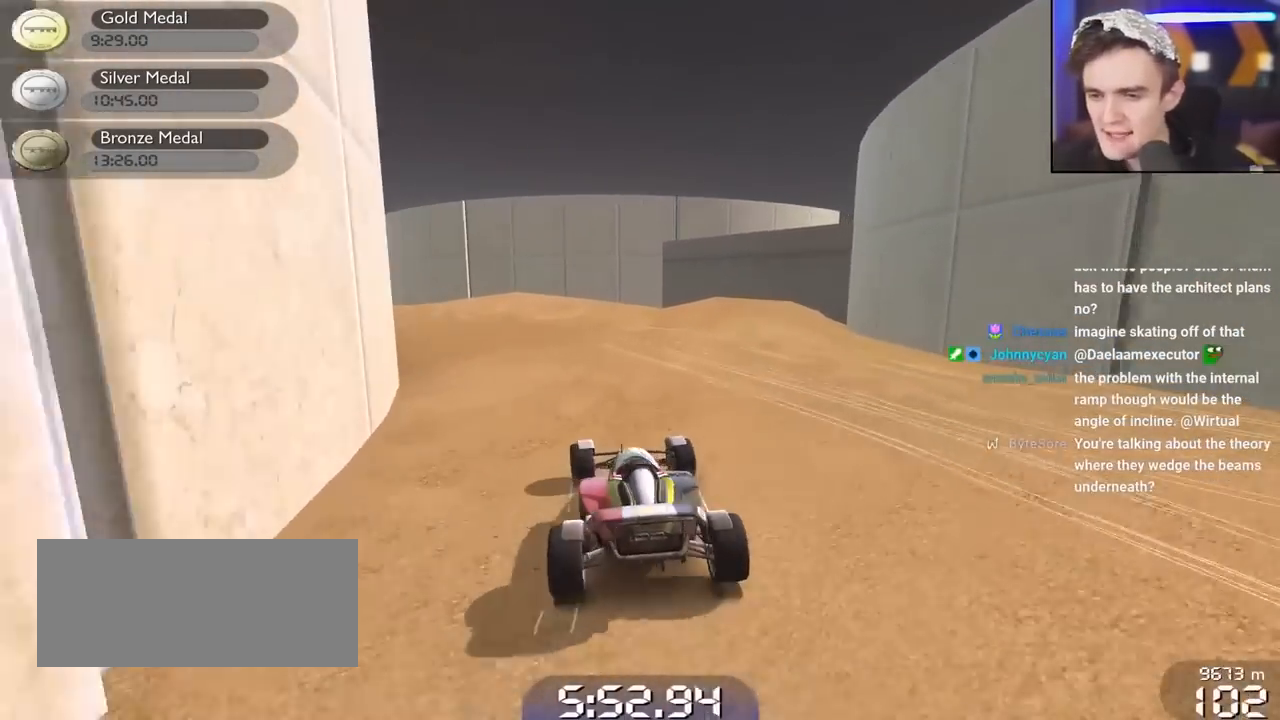
{"keys": ["up"], "events": [[267, "left", "down"], [350, "left", "up"]]}
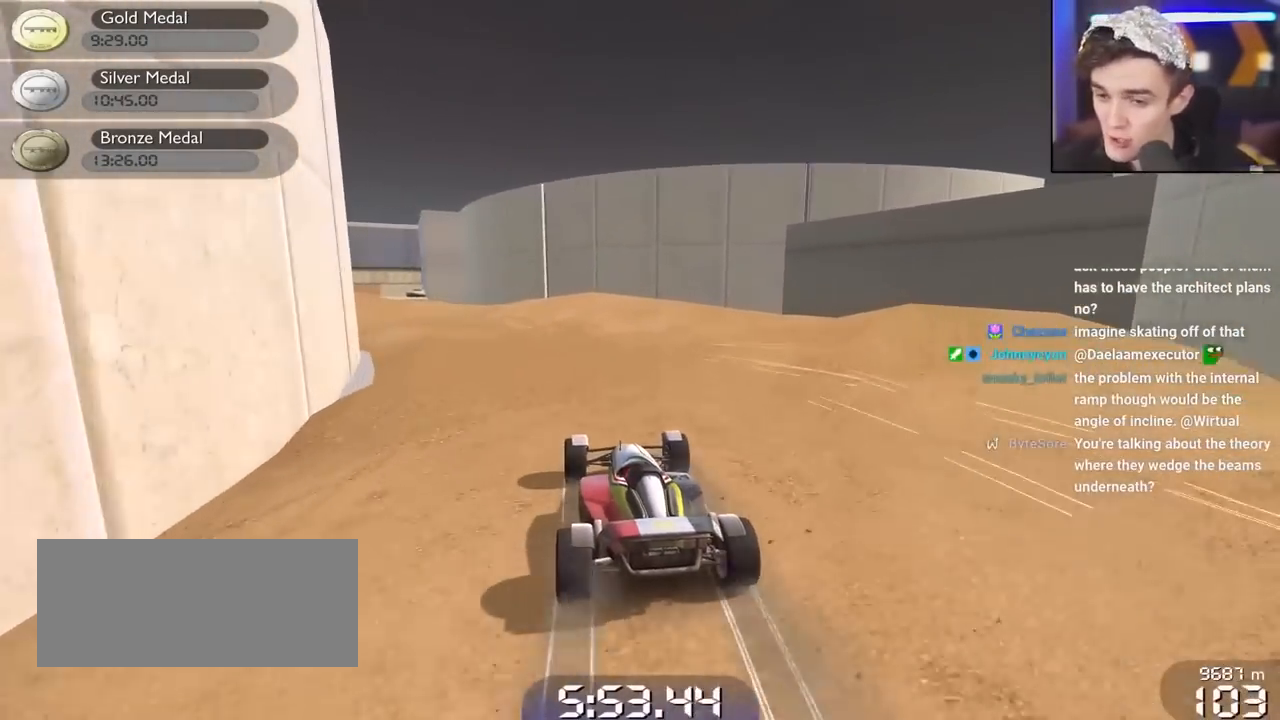
{"keys": ["up"], "events": [[83, "left", "down"], [133, "left", "up"]]}
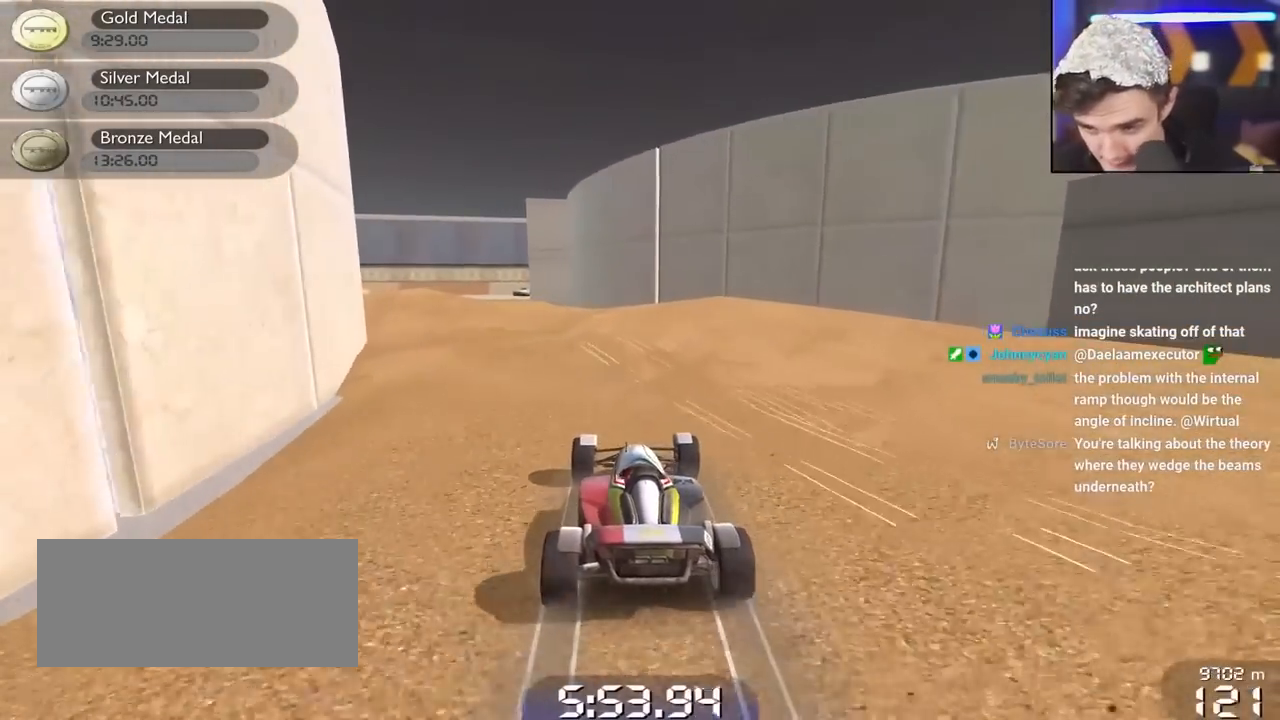
{"keys": ["left"], "events": [[100, "right", "down"], [250, "right", "up"], [300, "left", "down"], [483, "up", "up"]]}
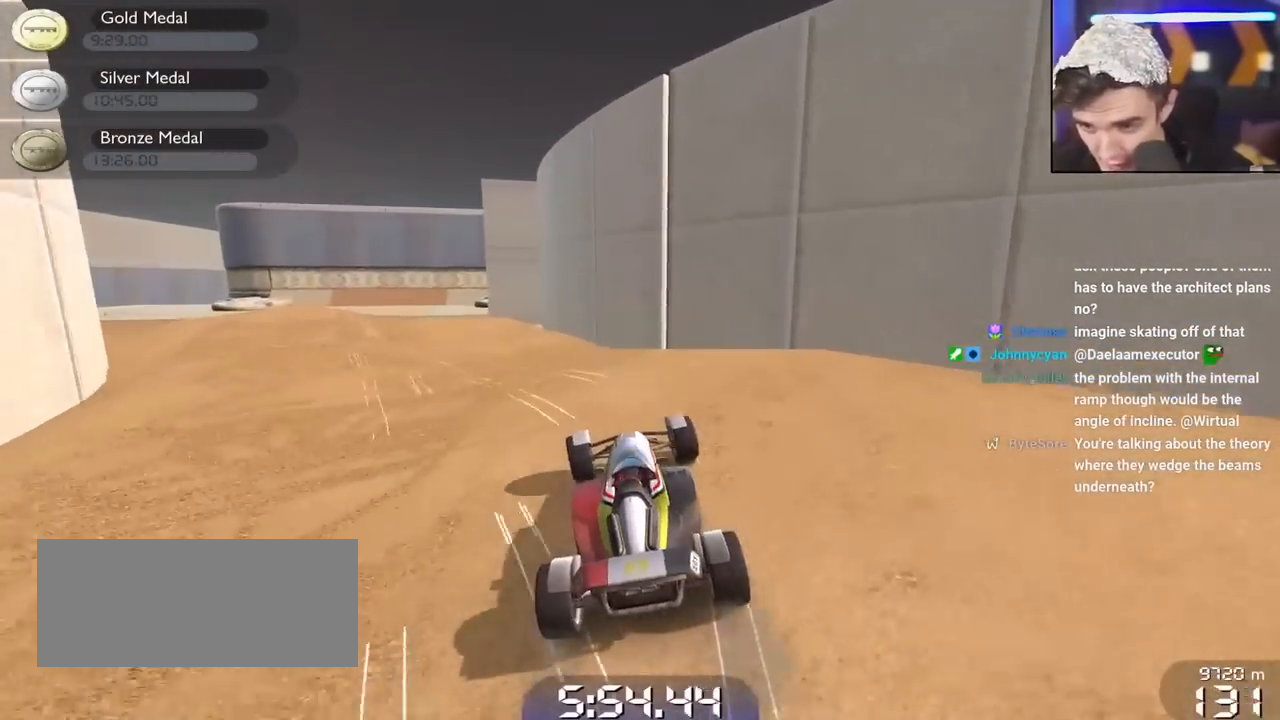
{"keys": ["brake", "left", "up"], "events": [[400, "brake", "down"], [400, "up", "down"]]}
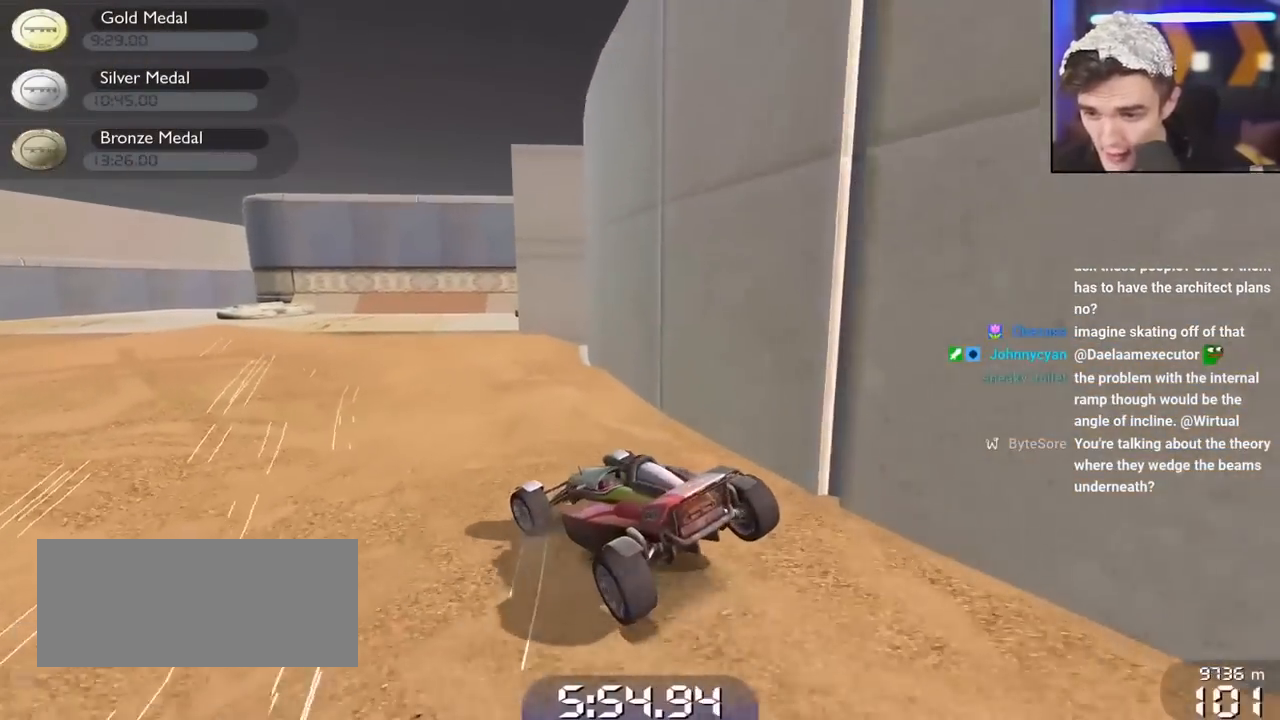
{"keys": ["up"], "events": [[317, "brake", "up"], [317, "left", "up"]]}
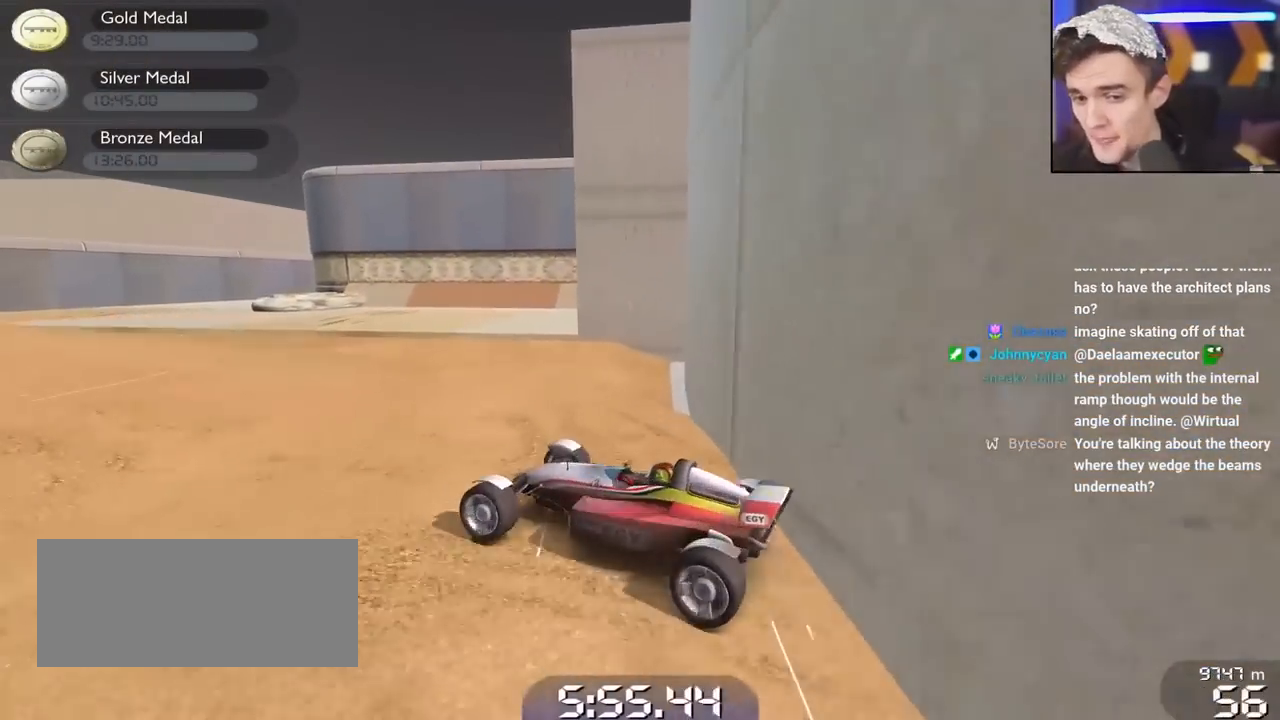
{"keys": ["up"], "events": [[50, "right", "down"], [200, "right", "up"]]}
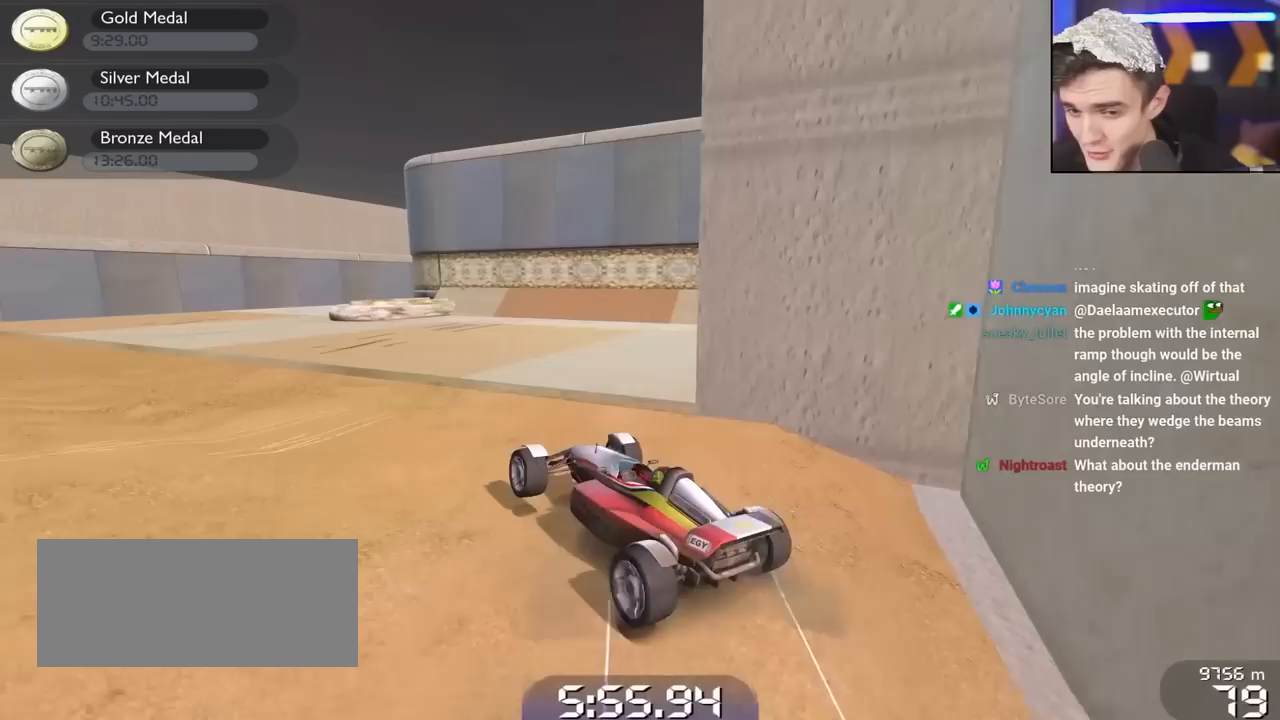
{"keys": ["up"], "events": [[117, "right", "down"], [500, "right", "up"]]}
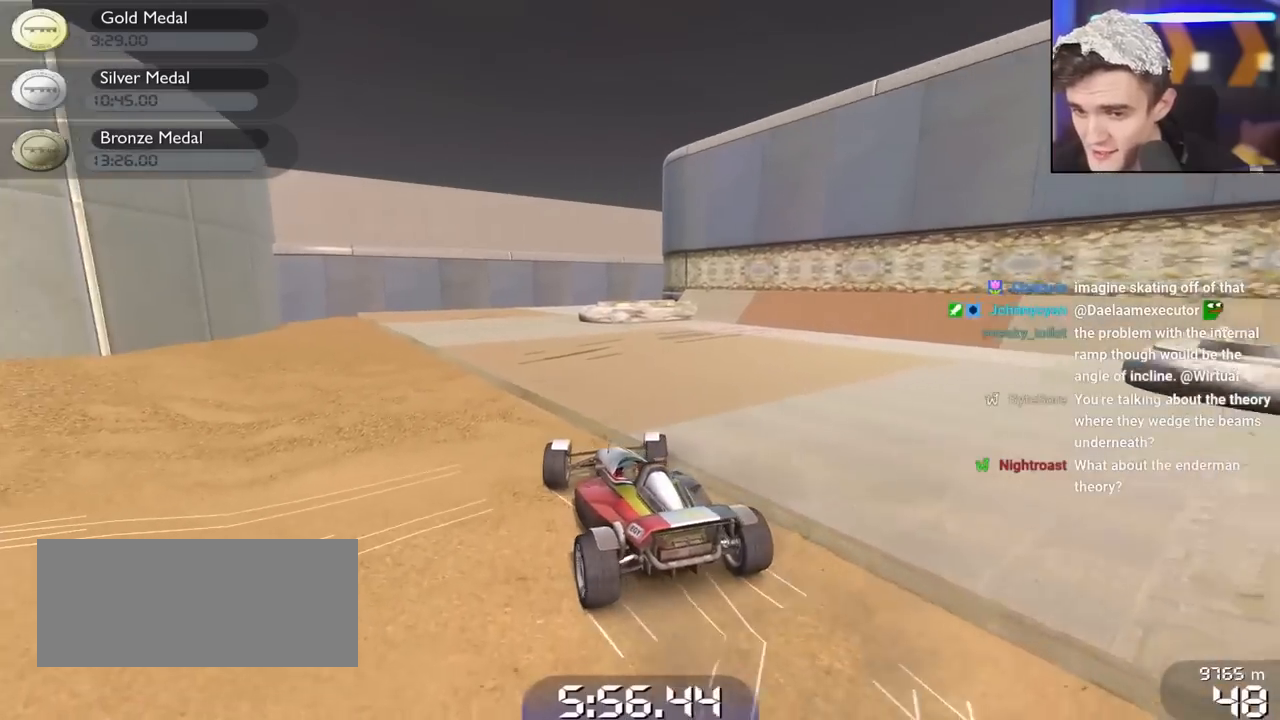
{"keys": ["left", "up"], "events": [[133, "left", "down"]]}
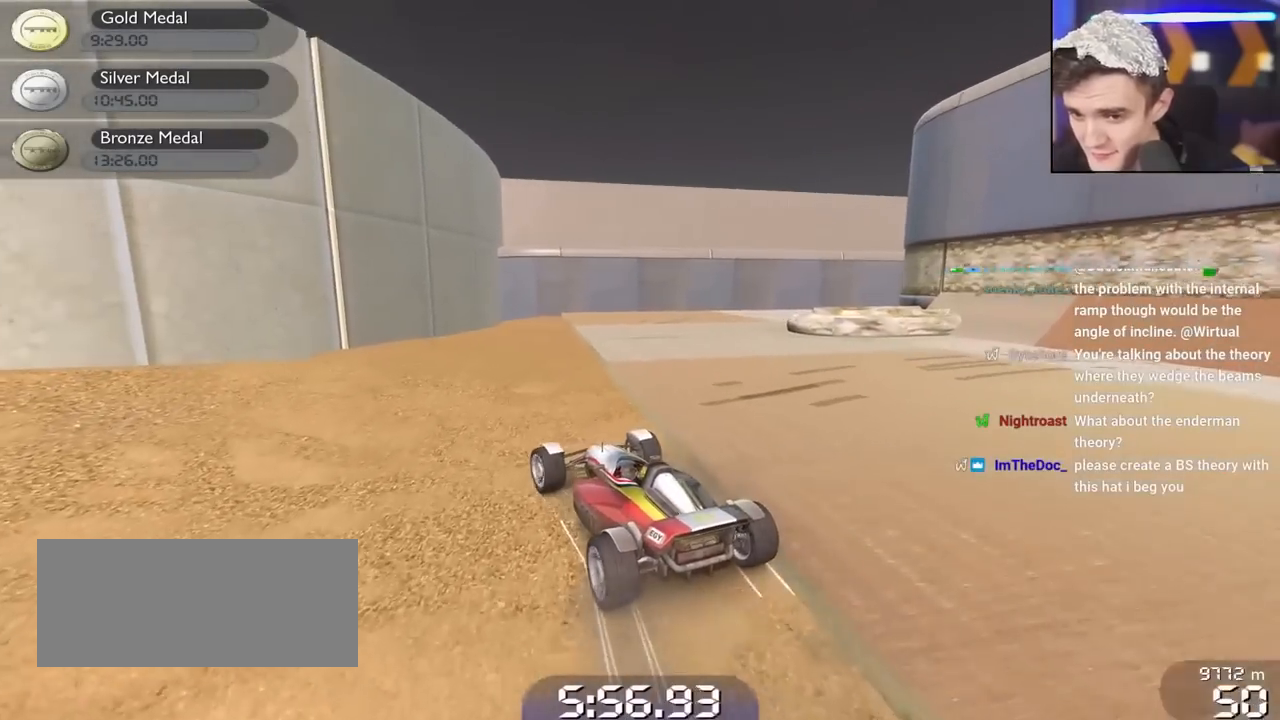
{"keys": ["right", "up"], "events": [[50, "left", "up"], [100, "right", "down"]]}
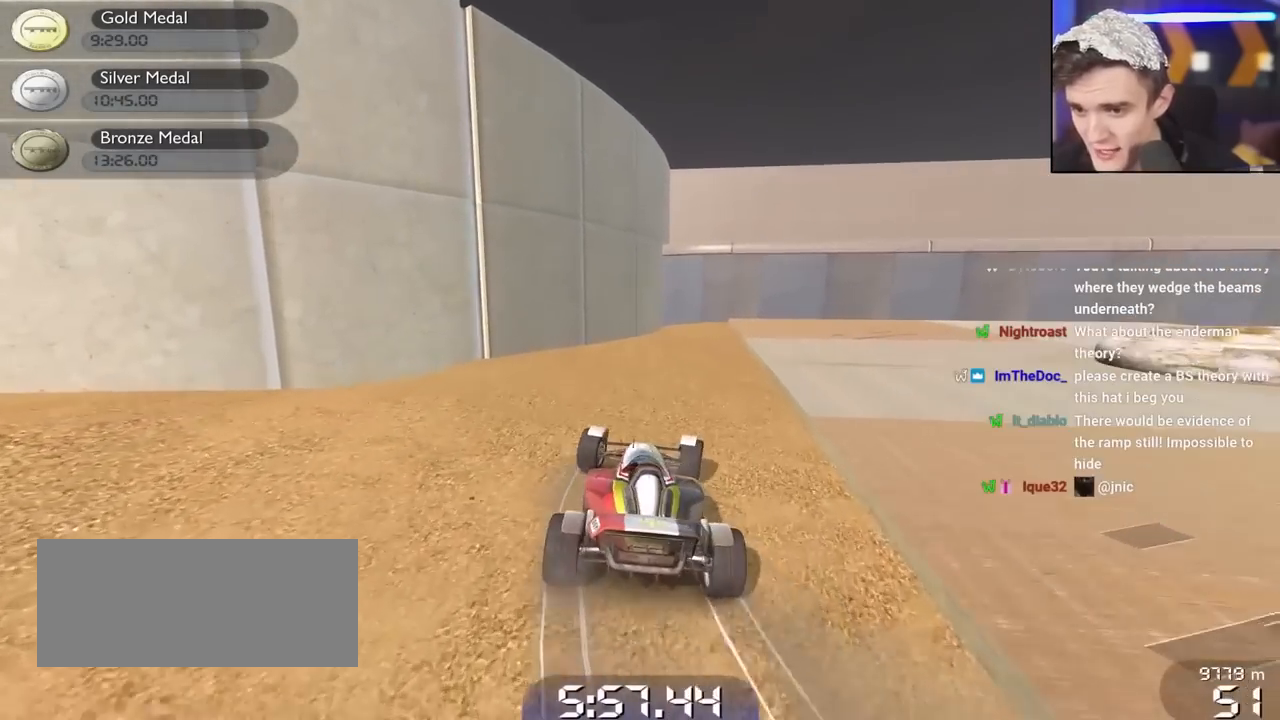
{"keys": ["left", "up"], "events": [[33, "right", "up"], [117, "right", "down"], [267, "right", "up"], [300, "left", "down"]]}
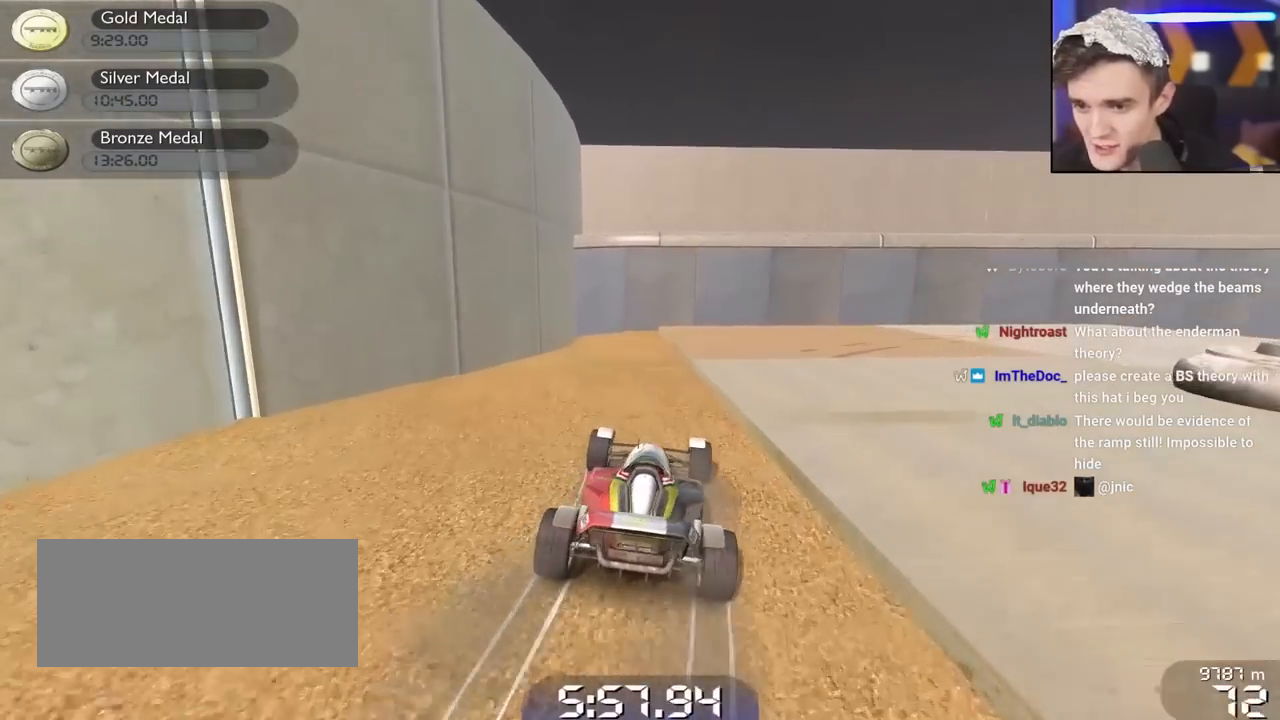
{"keys": ["right"], "events": [[83, "up", "up"], [133, "left", "up"], [283, "right", "down"]]}
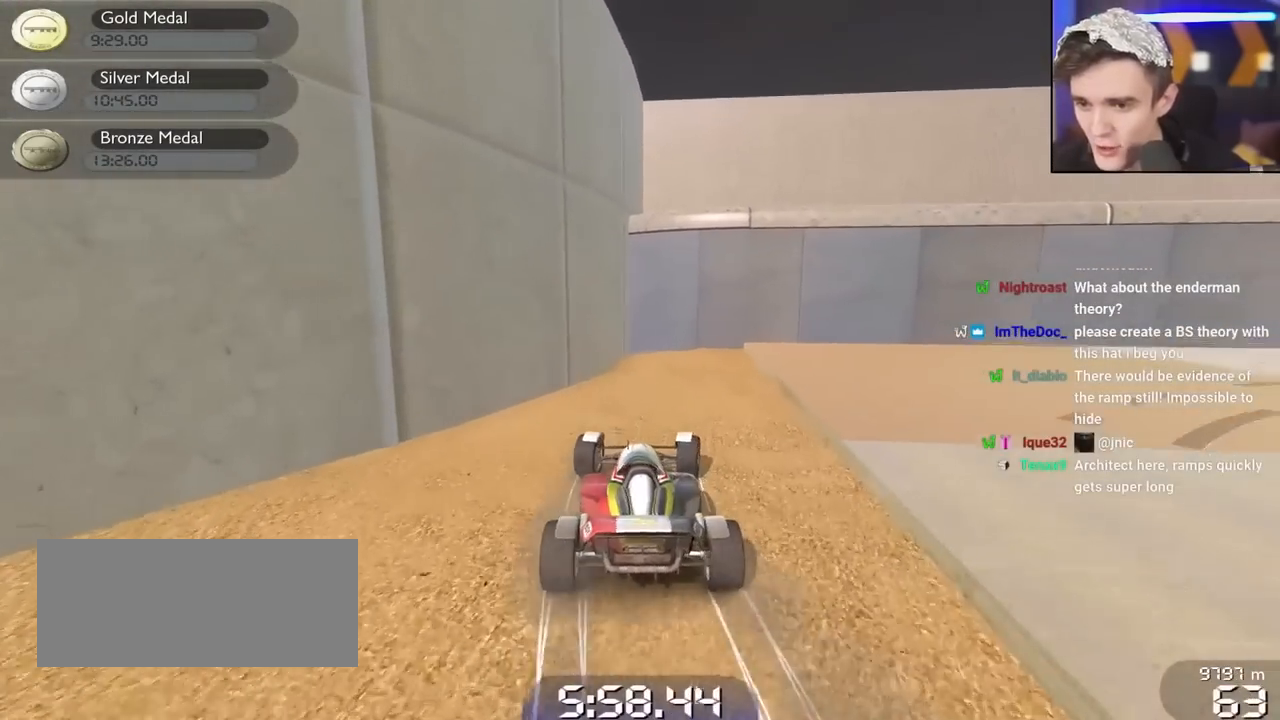
{"keys": ["right"], "events": []}
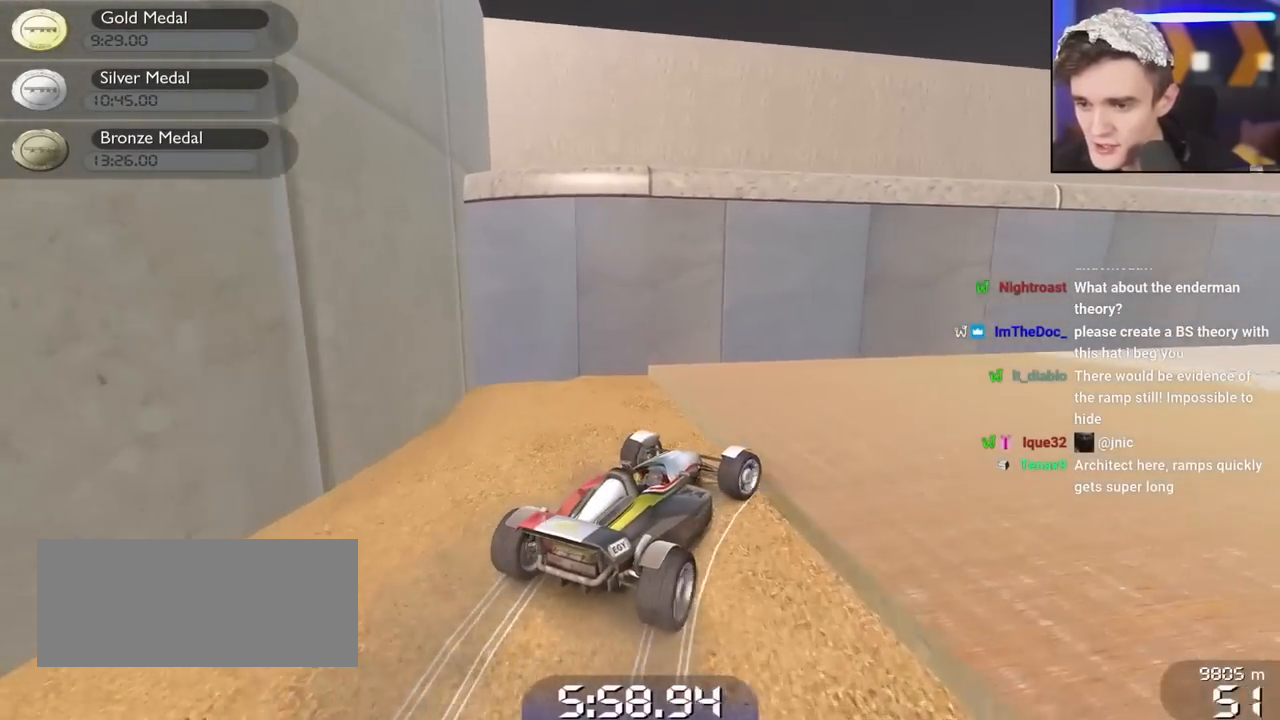
{"keys": ["right"], "events": []}
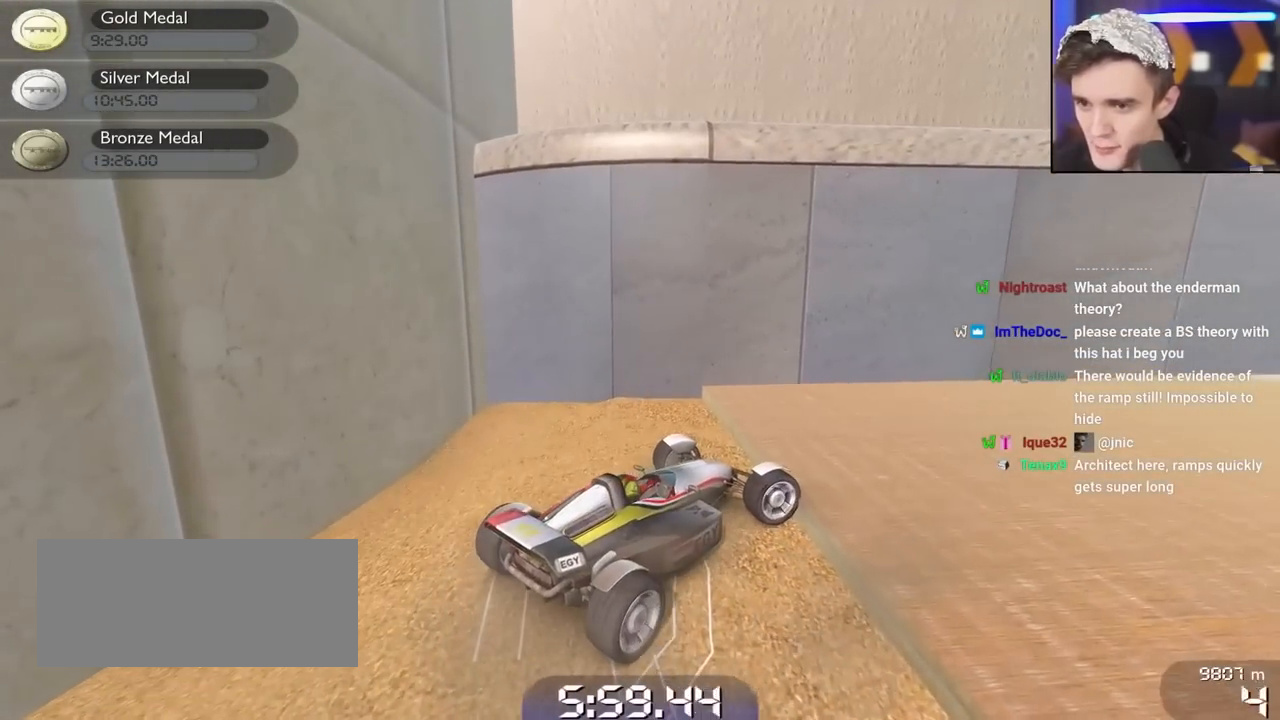
{"keys": ["up"], "events": [[233, "right", "up"], [417, "up", "down"]]}
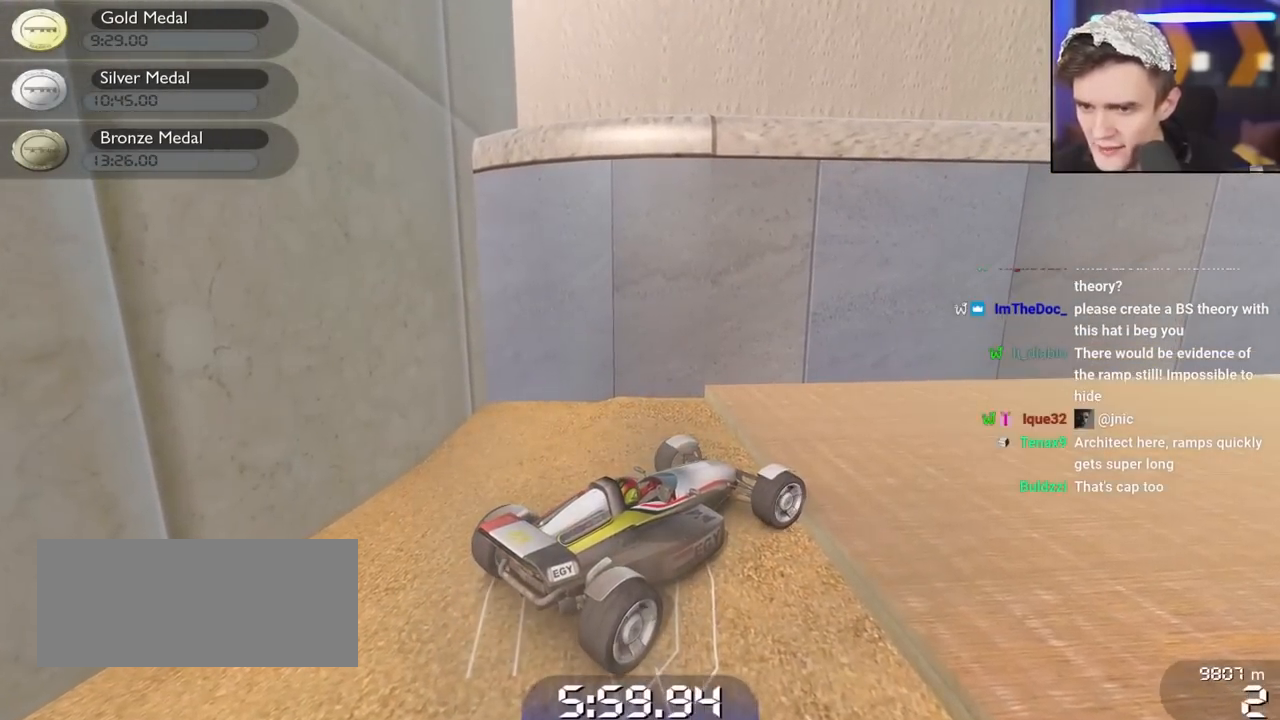
{"keys": ["up"], "events": []}
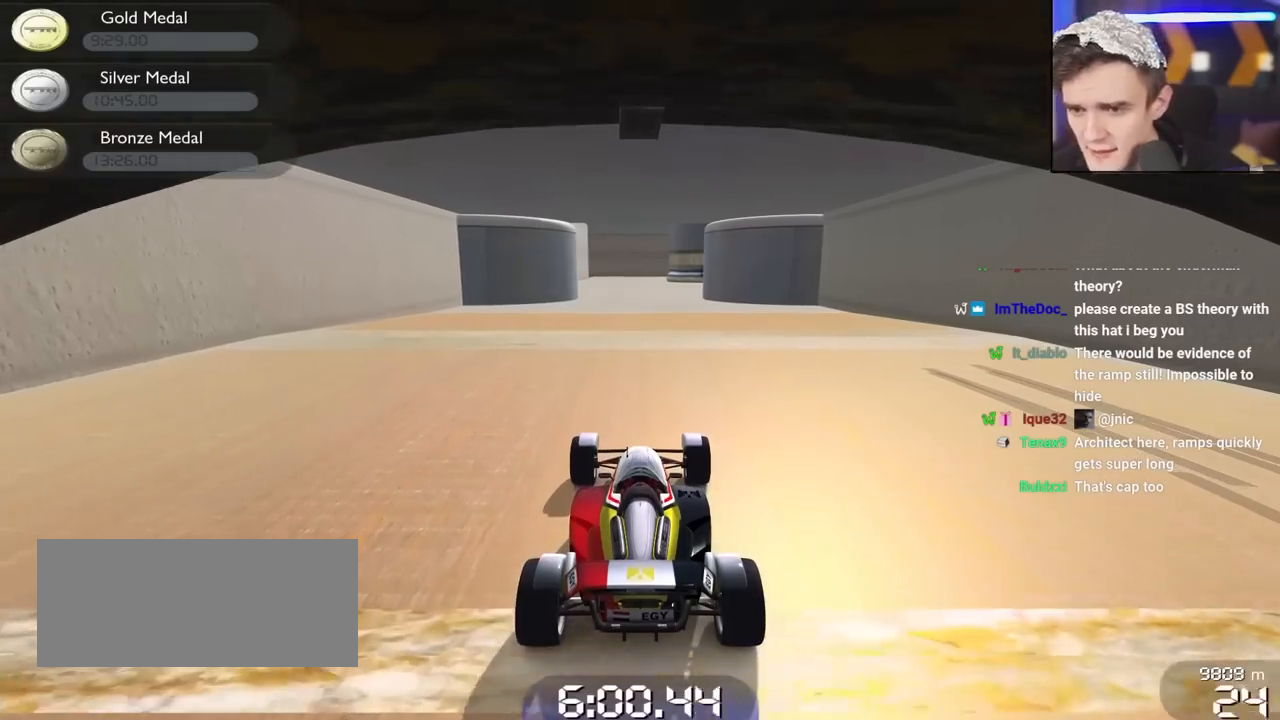
{"keys": ["up"], "events": []}
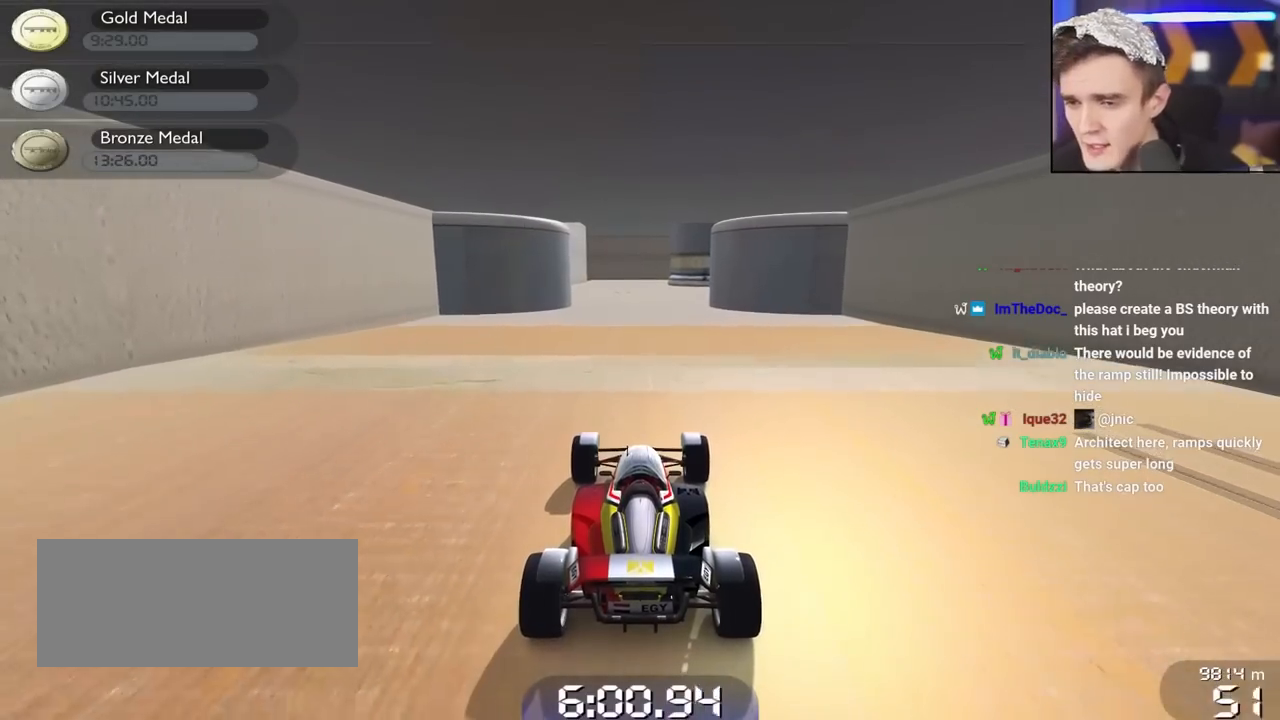
{"keys": ["up"], "events": []}
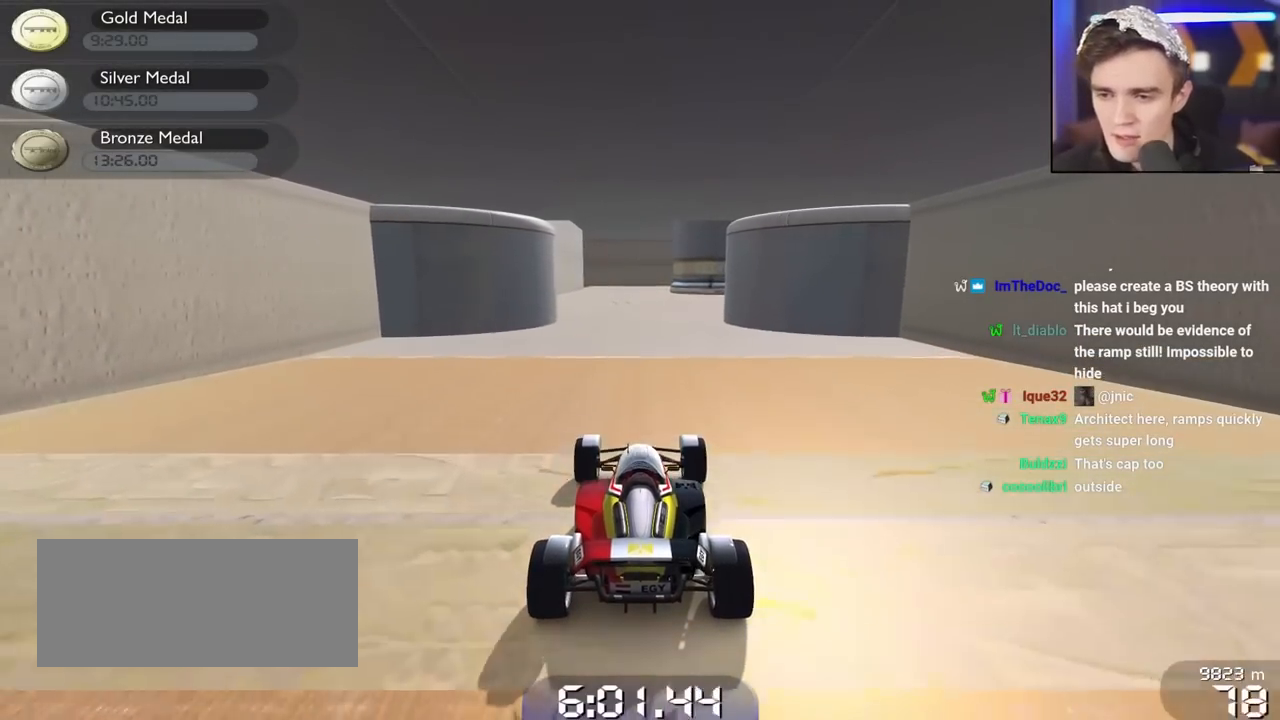
{"keys": ["up"], "events": []}
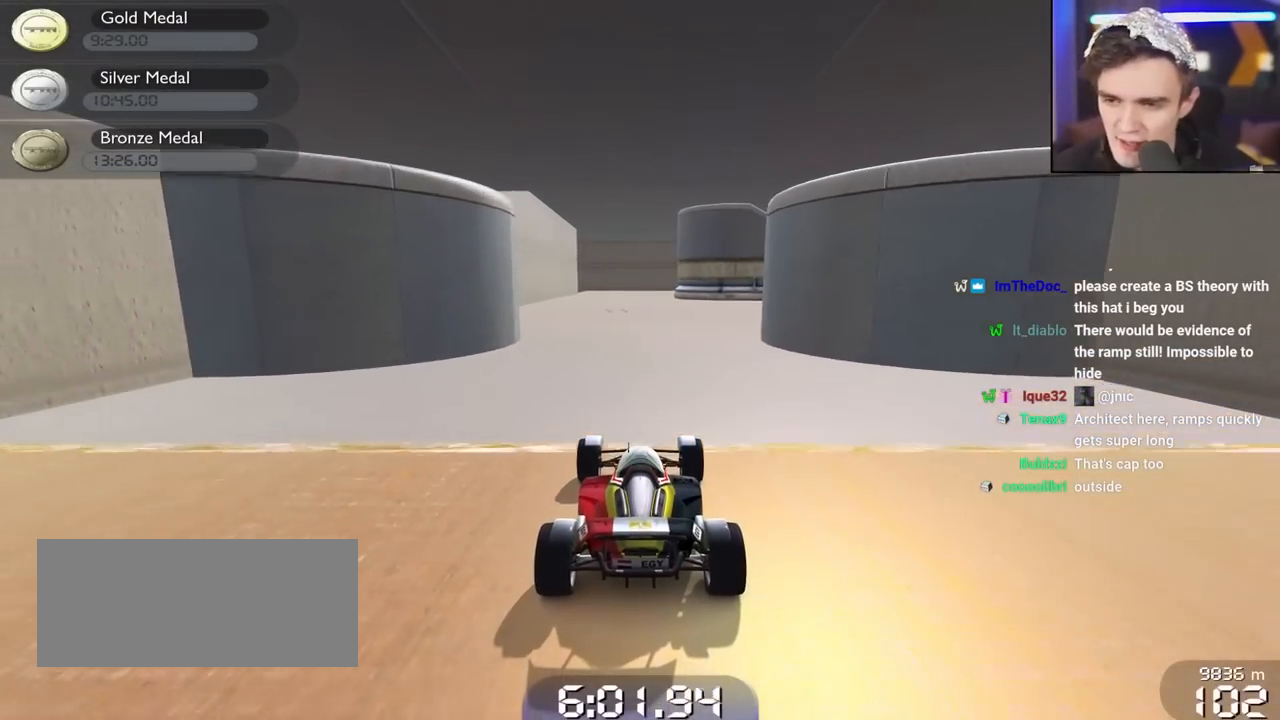
{"keys": ["right", "up"], "events": [[117, "right", "down"], [250, "right", "up"], [500, "right", "down"]]}
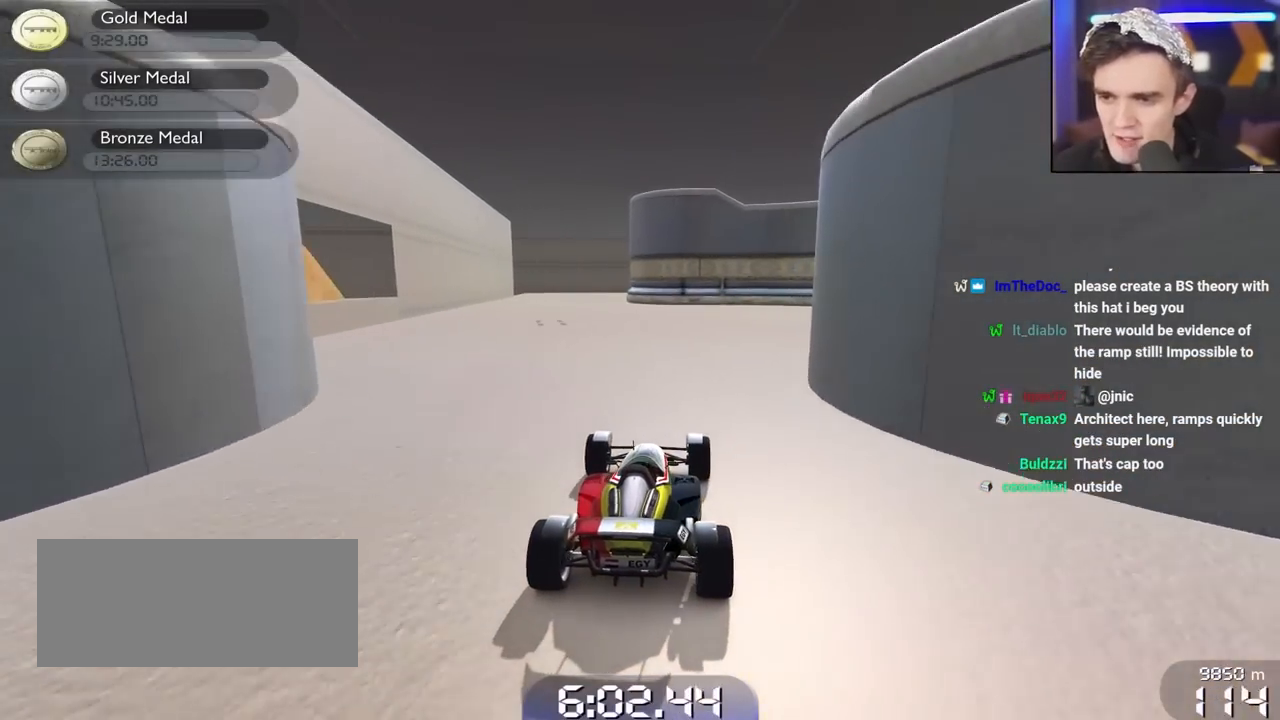
{"keys": ["right", "up"], "events": []}
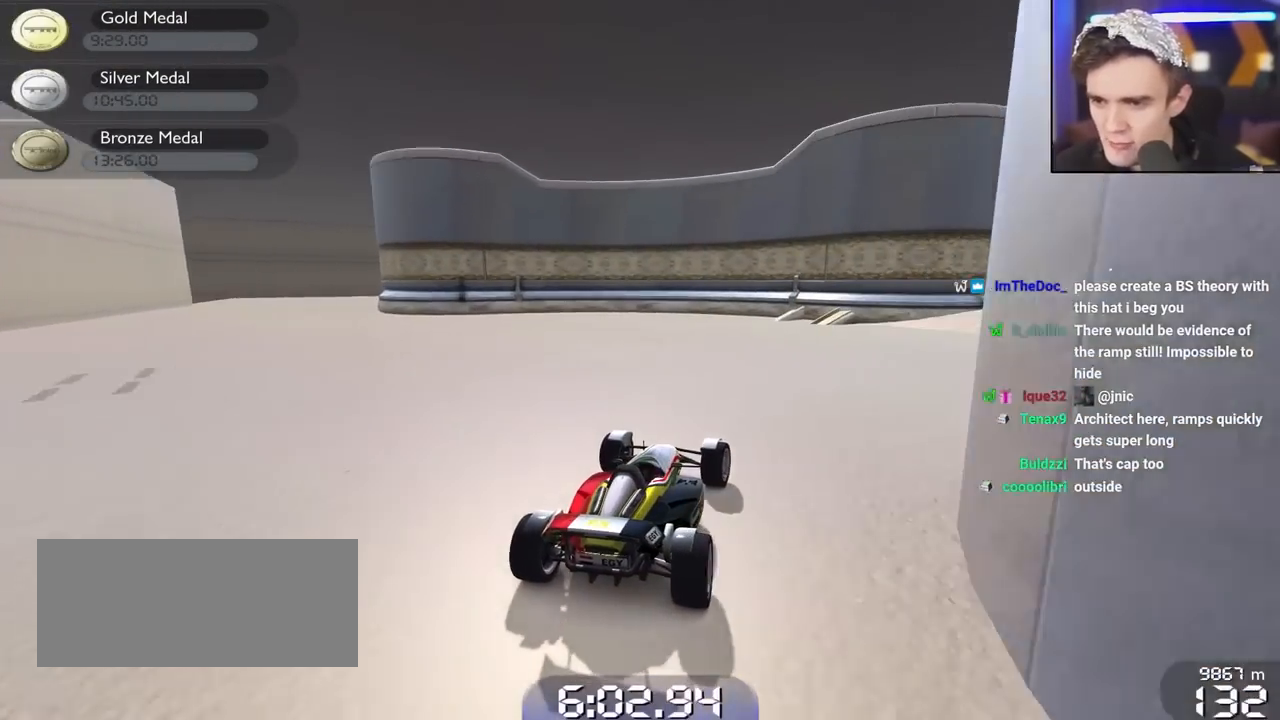
{"keys": ["right"], "events": [[17, "right", "up"], [100, "right", "down"], [200, "up", "up"]]}
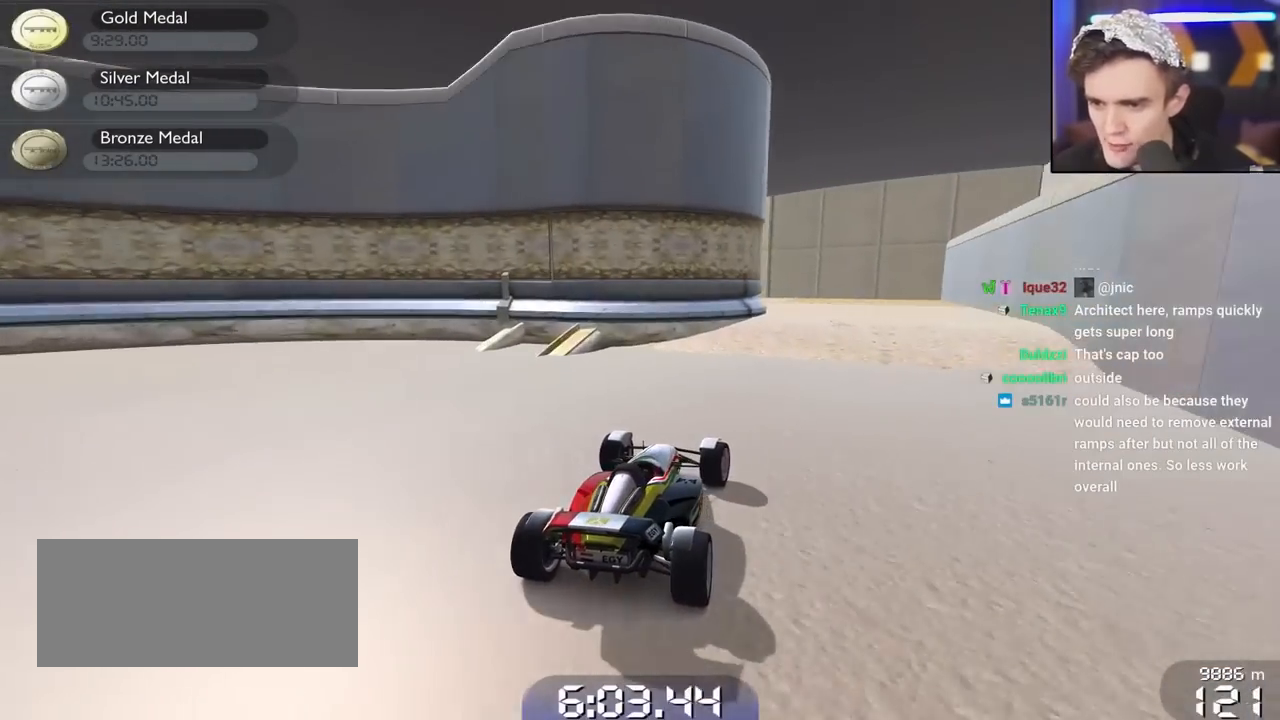
{"keys": [], "events": [[67, "right", "up"], [217, "left", "down"], [350, "left", "up"]]}